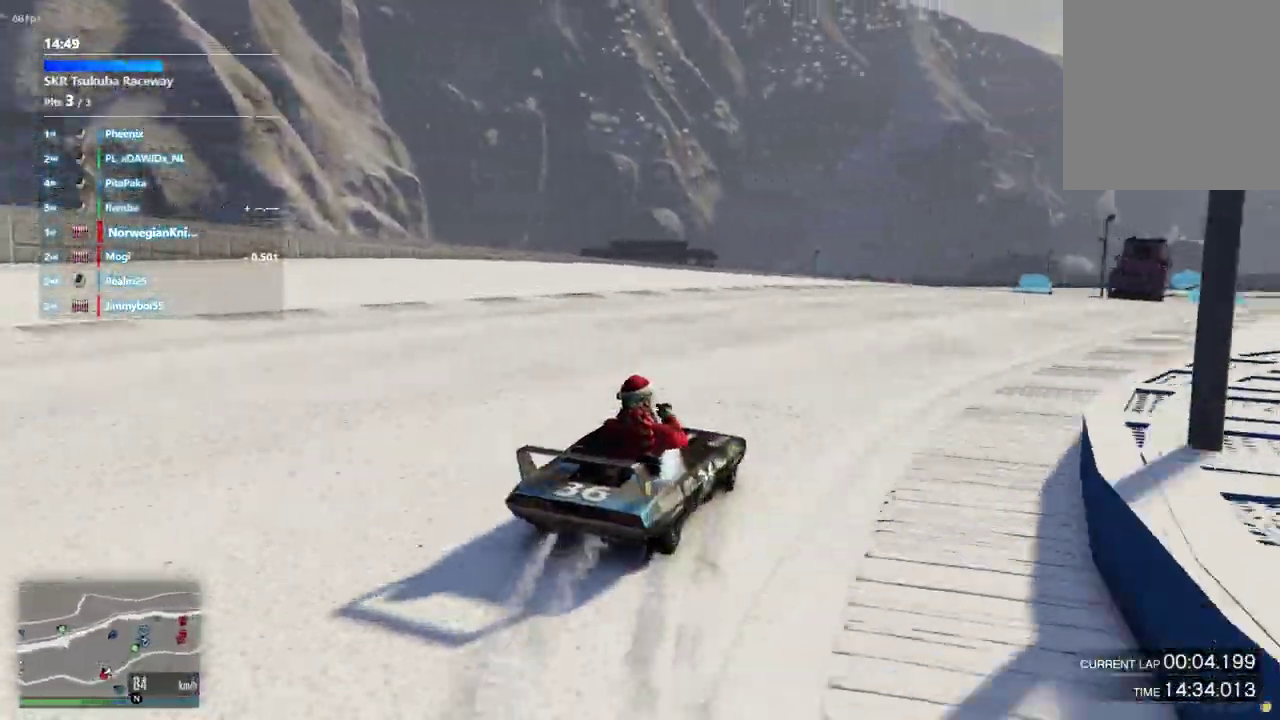
Gameplay with a controller (Xbox layout); each line is a JSON object with the inputs held at the frame after it (dt_ms = milliseconds from this image to that frame). "events" lists button and stick changes between this image and that frame as [ms after this image, input, new state], when the widget could be followed in between. Not read: L3 R2 R3.
{"dt_ms": 400, "buttons": [], "left_stick": "center", "right_stick": "center", "events": [[67, "left_stick", "down-right"], [200, "left_stick", "center"]]}
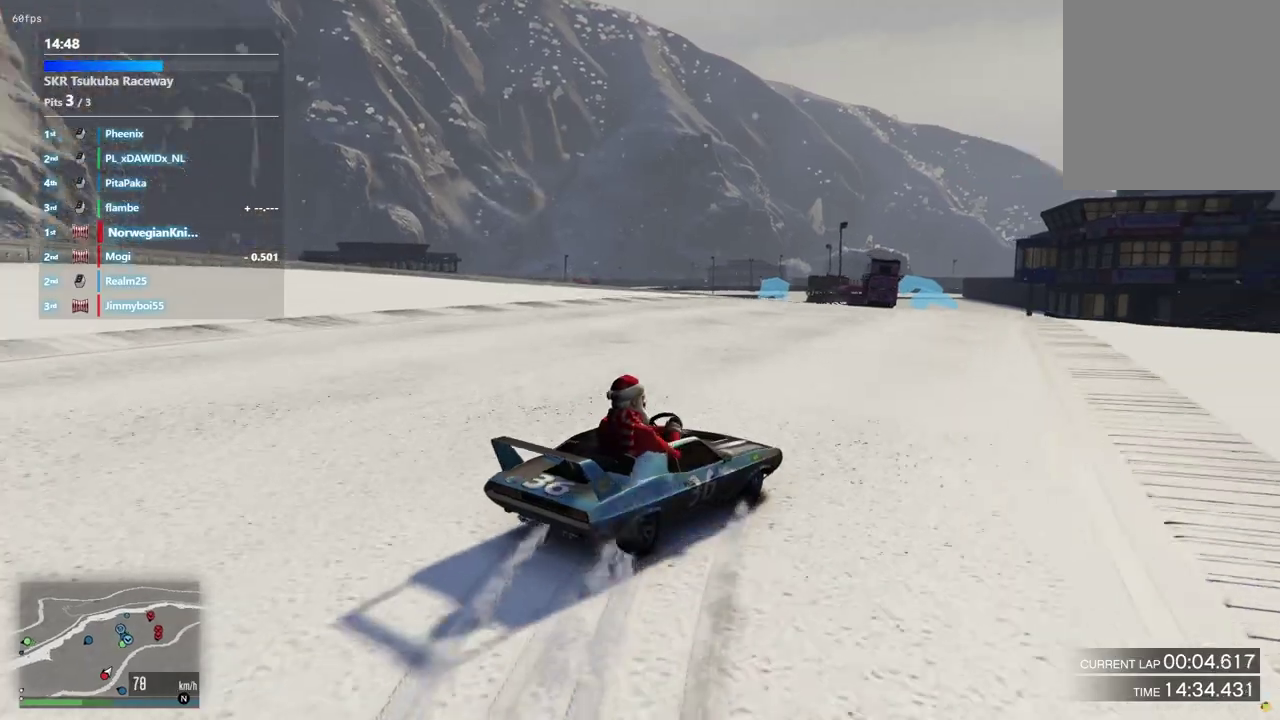
{"dt_ms": 500, "buttons": [], "left_stick": "down-left", "right_stick": "center"}
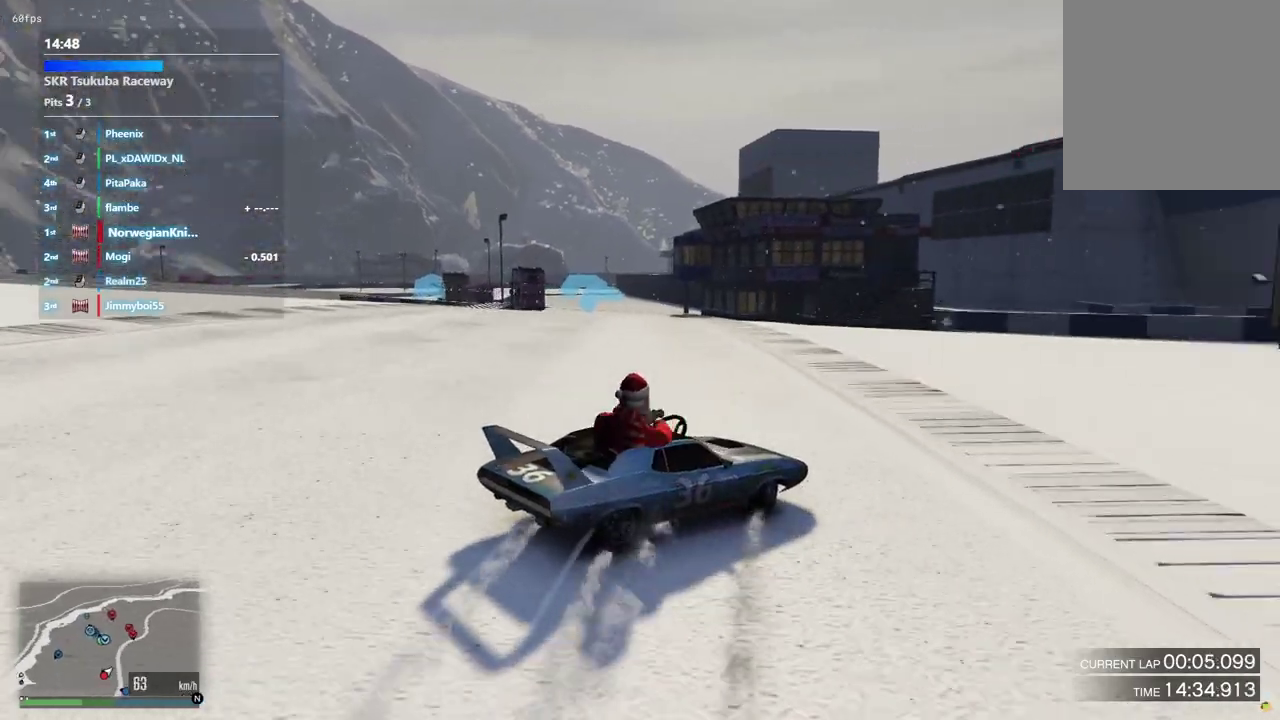
{"dt_ms": 500, "buttons": [], "left_stick": "down-left", "right_stick": "center"}
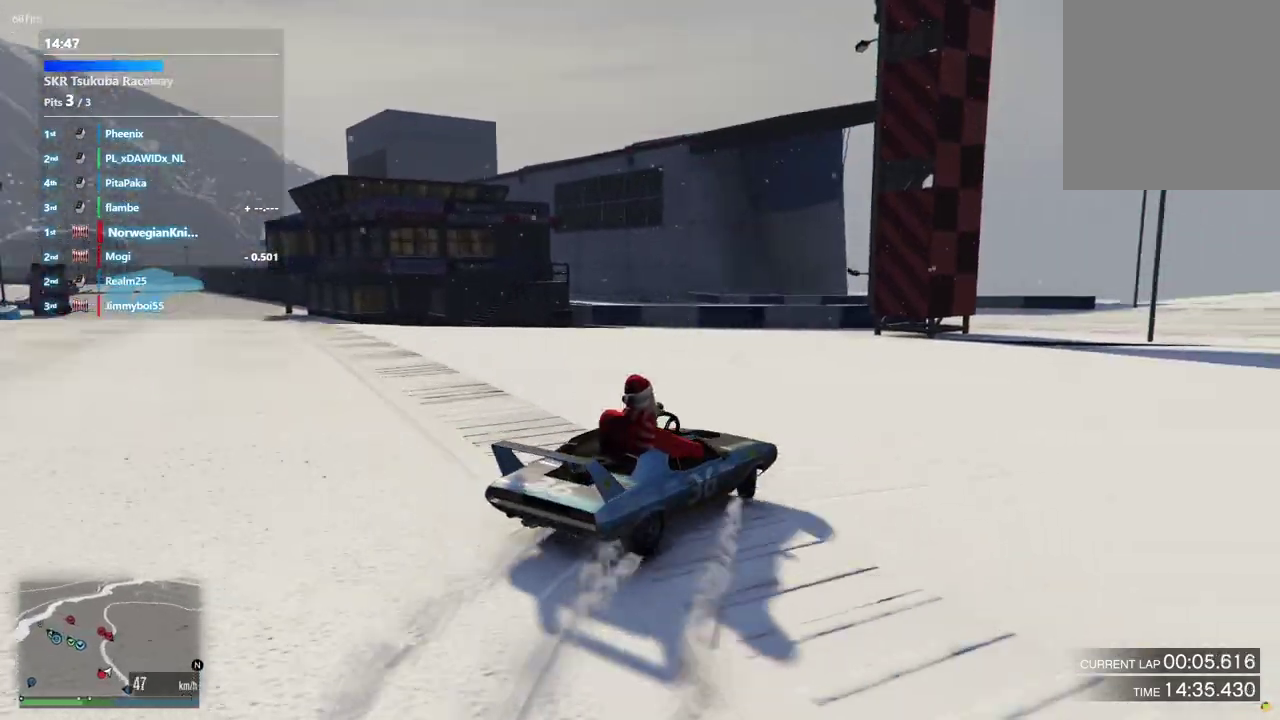
{"dt_ms": 500, "buttons": [], "left_stick": "left", "right_stick": "center", "events": [[100, "left_stick", "center"], [400, "left_stick", "left"]]}